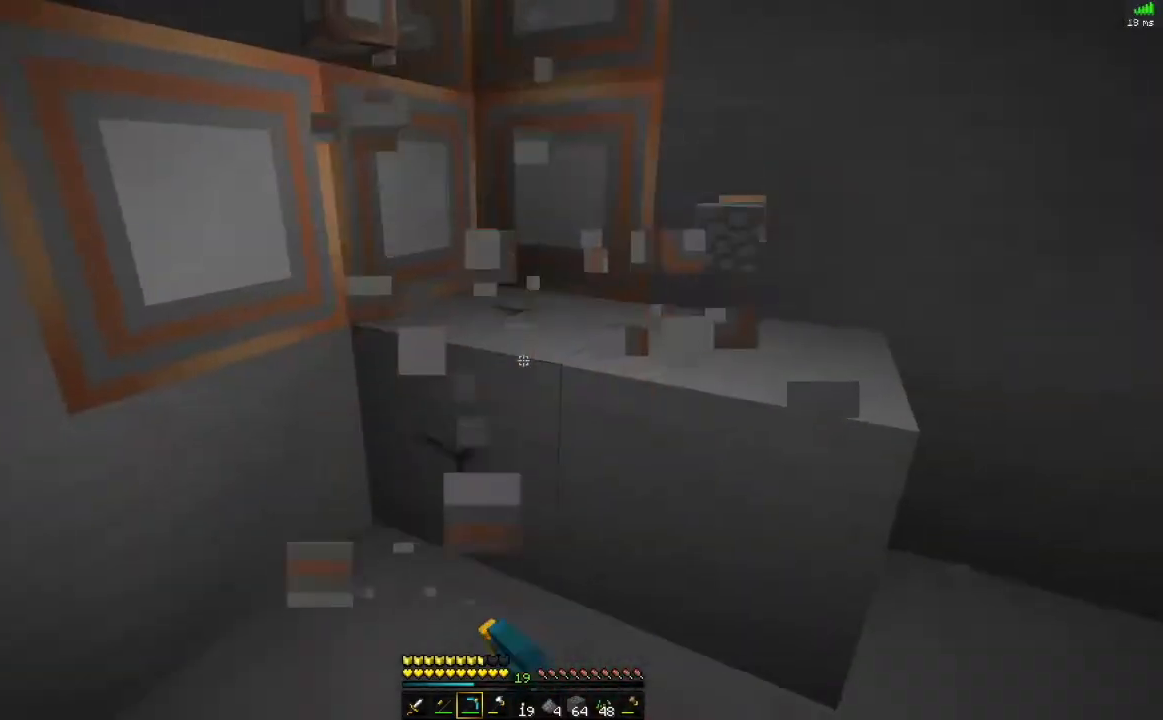
Gameplay with keyboard and mouse; each line is a JSON object with the keys and mouse buttons held at the frame after it. "events" lists presses ("down") and releases ("up") of "alt", "d", "s", "space", "w", "mouse_left" and "mouse_right" between this image and that frame as [ms after this image, input, new state], when the widget could be followed in between. "mouse_left", "mouse_right" = the "left", "right" buttons of the "mouse" list. No other keys are recorded. Fast repeated clicks can show as one long hold. Mouse movement is not recorded.
{"keys": ["w"], "mouse": ["left"], "events": [[467, "w", "down"]]}
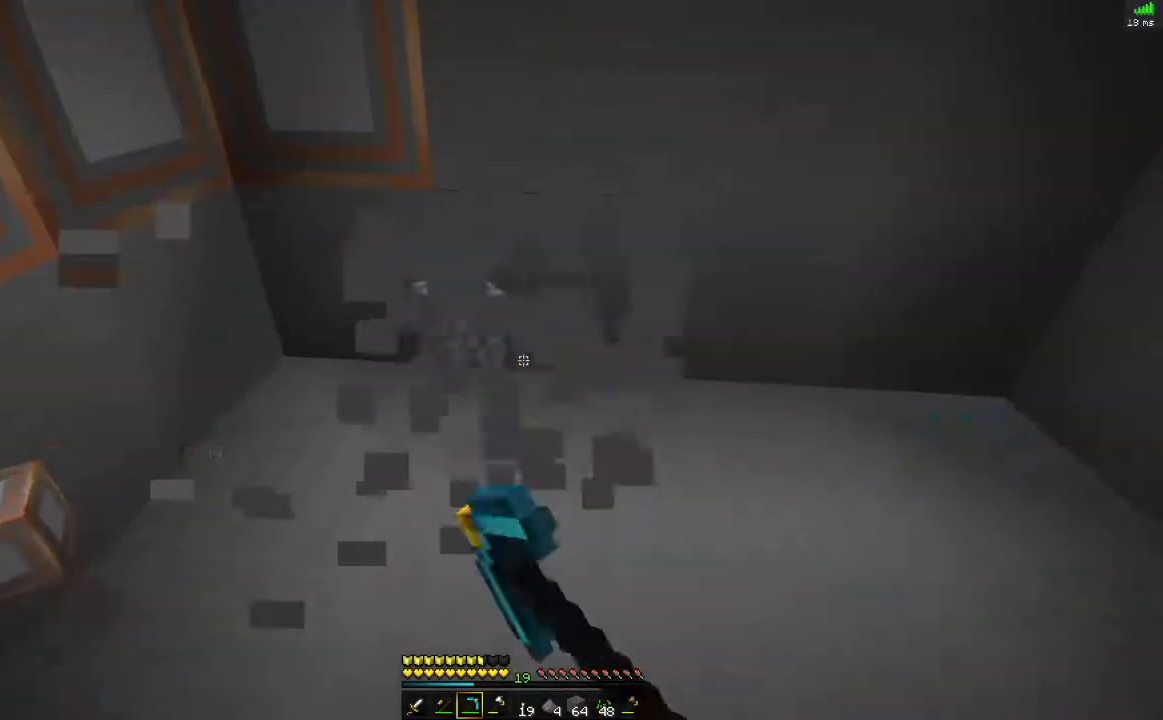
{"keys": ["s"], "mouse": ["left"], "events": [[50, "mouse_left", "up"], [267, "w", "up"], [367, "s", "down"], [484, "mouse_left", "down"]]}
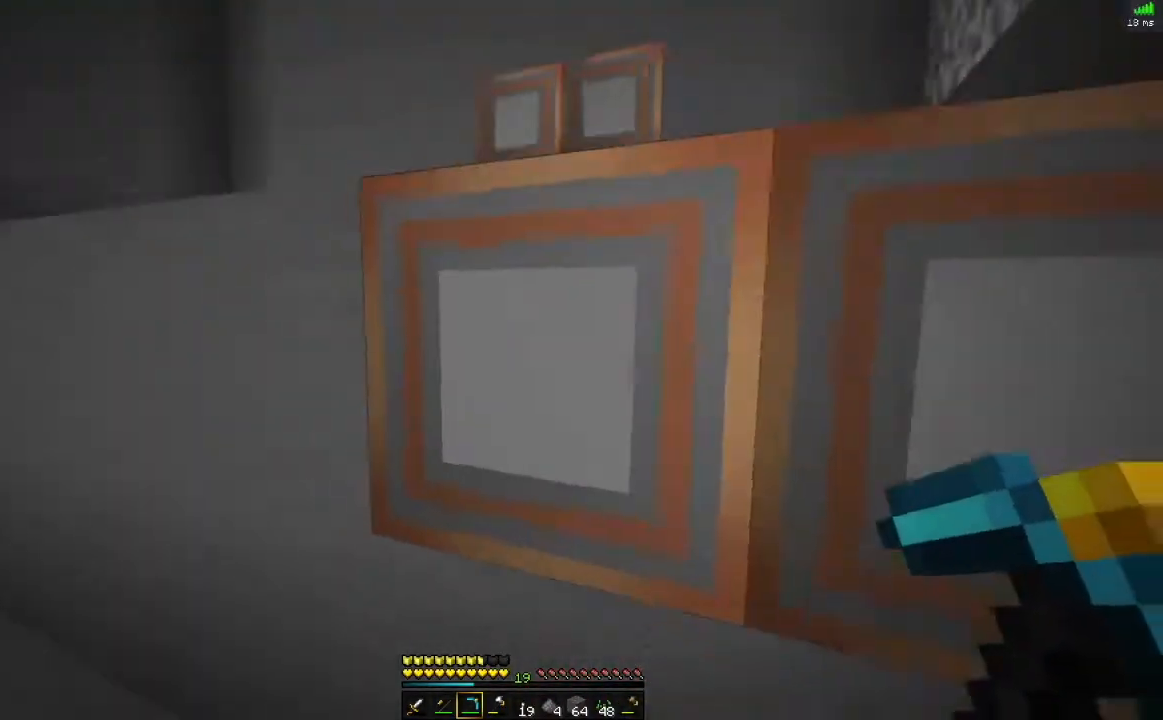
{"keys": [], "mouse": ["left"], "events": [[16, "s", "up"]]}
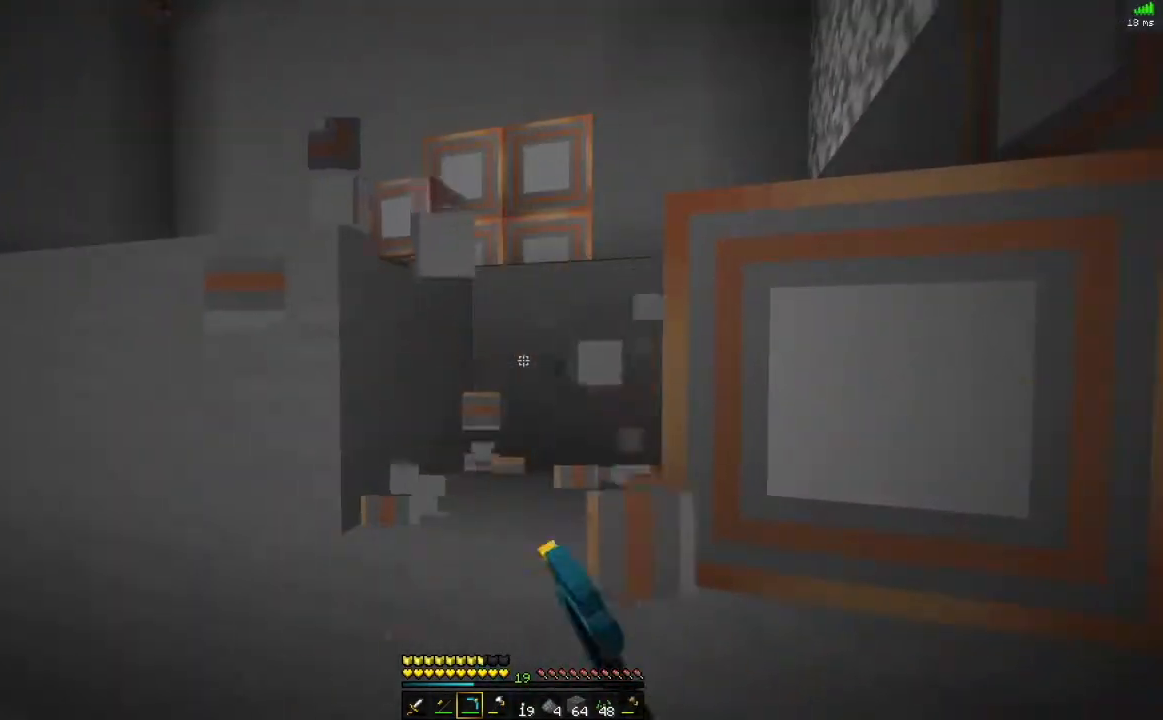
{"keys": [], "mouse": ["left"], "events": [[250, "alt", "down"], [334, "alt", "up"]]}
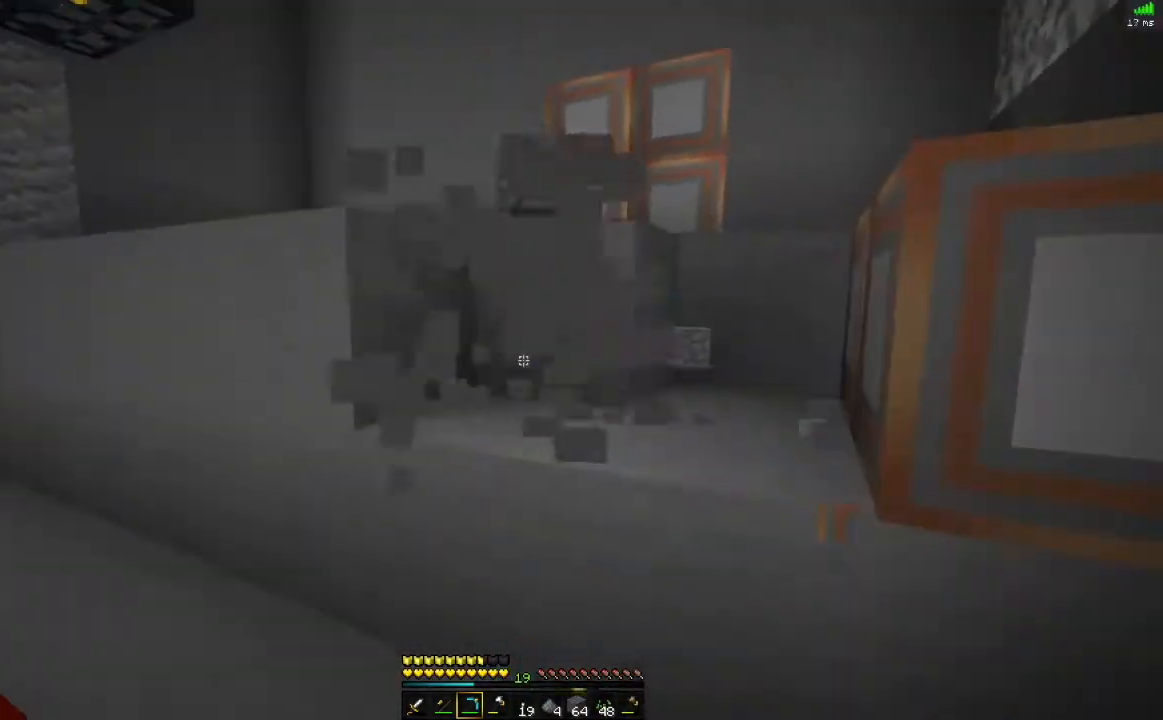
{"keys": [], "mouse": ["left"], "events": [[233, "w", "down"], [367, "w", "up"]]}
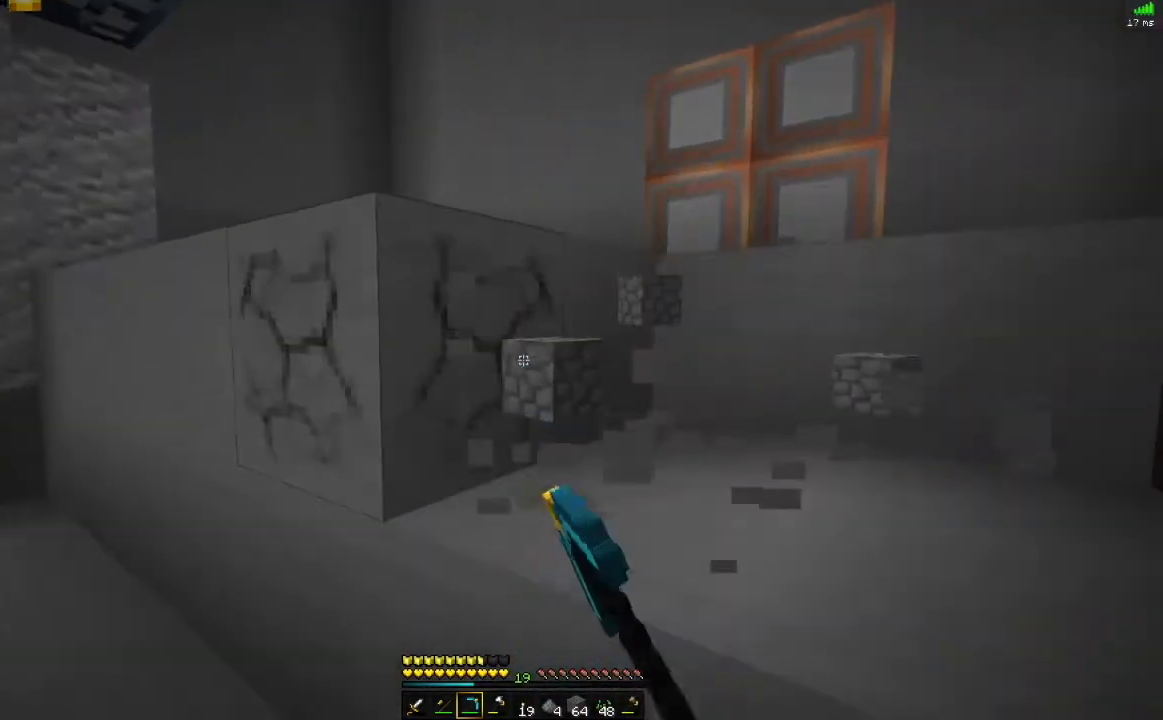
{"keys": [], "mouse": ["left"], "events": [[234, "w", "down"], [350, "space", "down"], [451, "space", "up"], [484, "w", "up"]]}
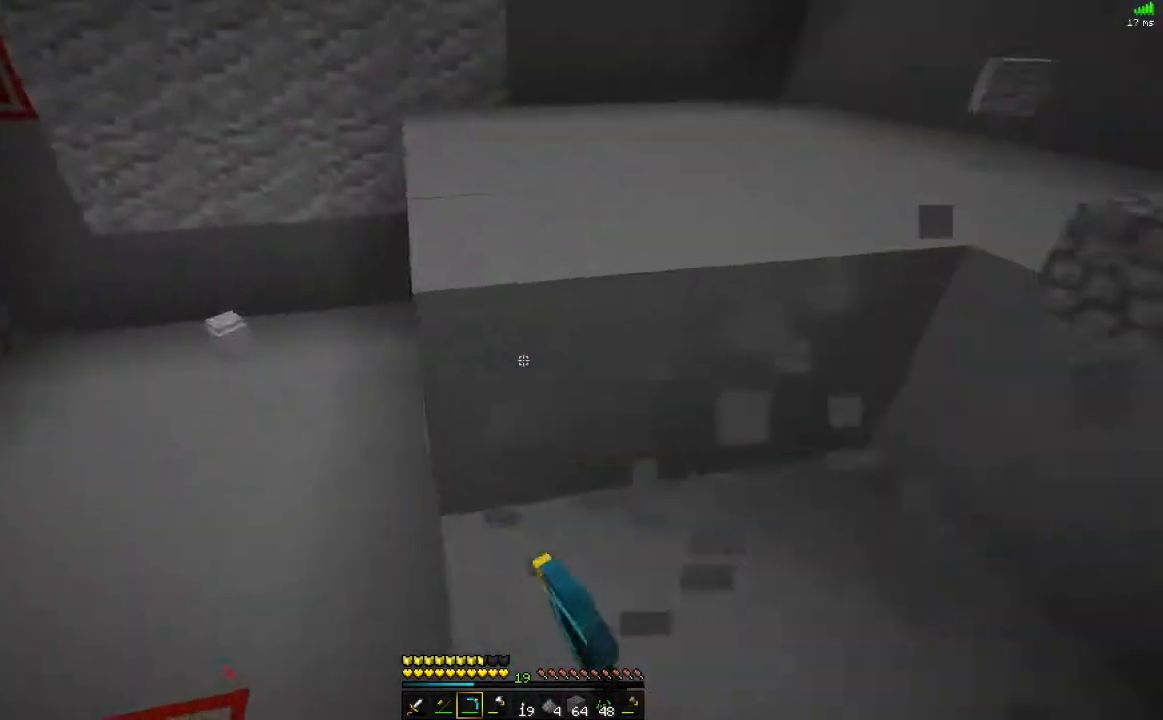
{"keys": [], "mouse": ["left"], "events": []}
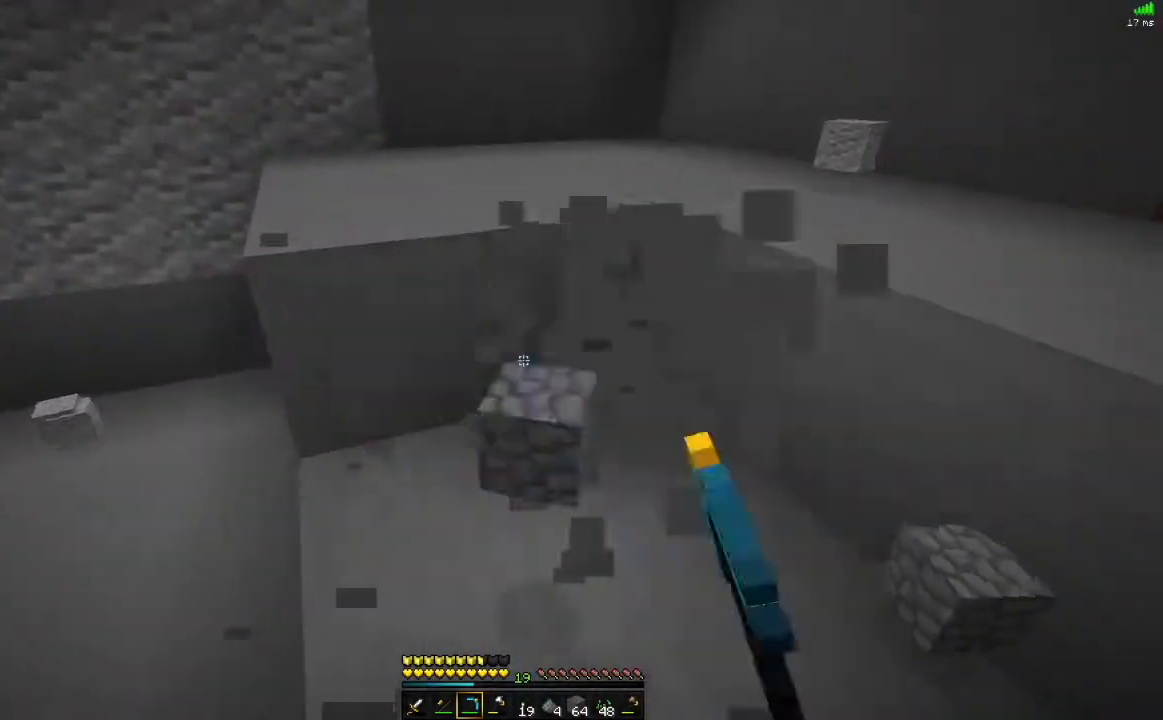
{"keys": [], "mouse": ["left"], "events": [[334, "w", "down"], [451, "w", "up"]]}
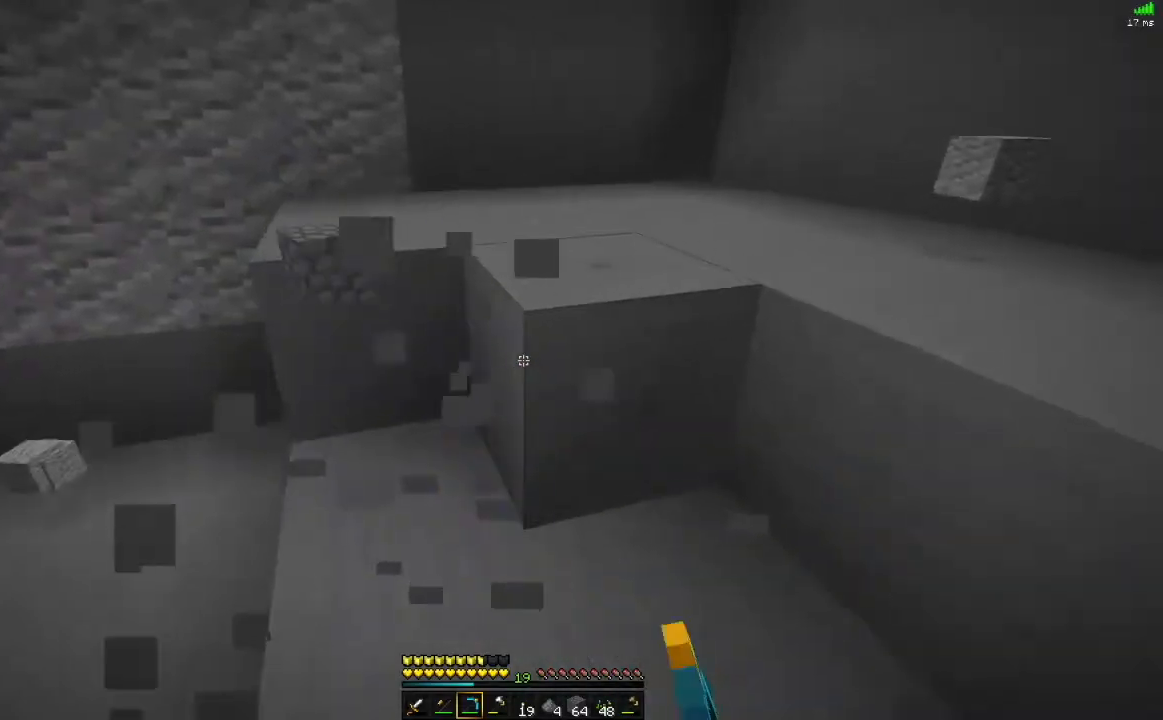
{"keys": ["w"], "mouse": ["left"], "events": [[150, "w", "down"], [283, "w", "up"], [450, "w", "down"]]}
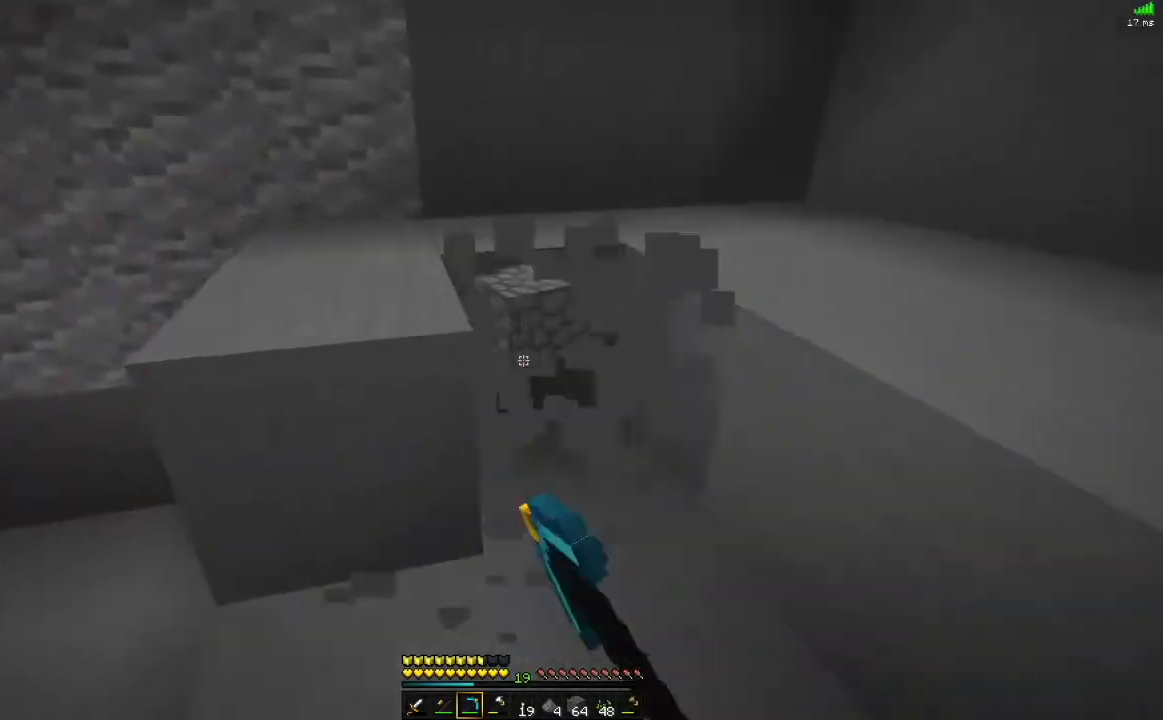
{"keys": [], "mouse": [], "events": [[100, "w", "up"], [351, "mouse_left", "up"]]}
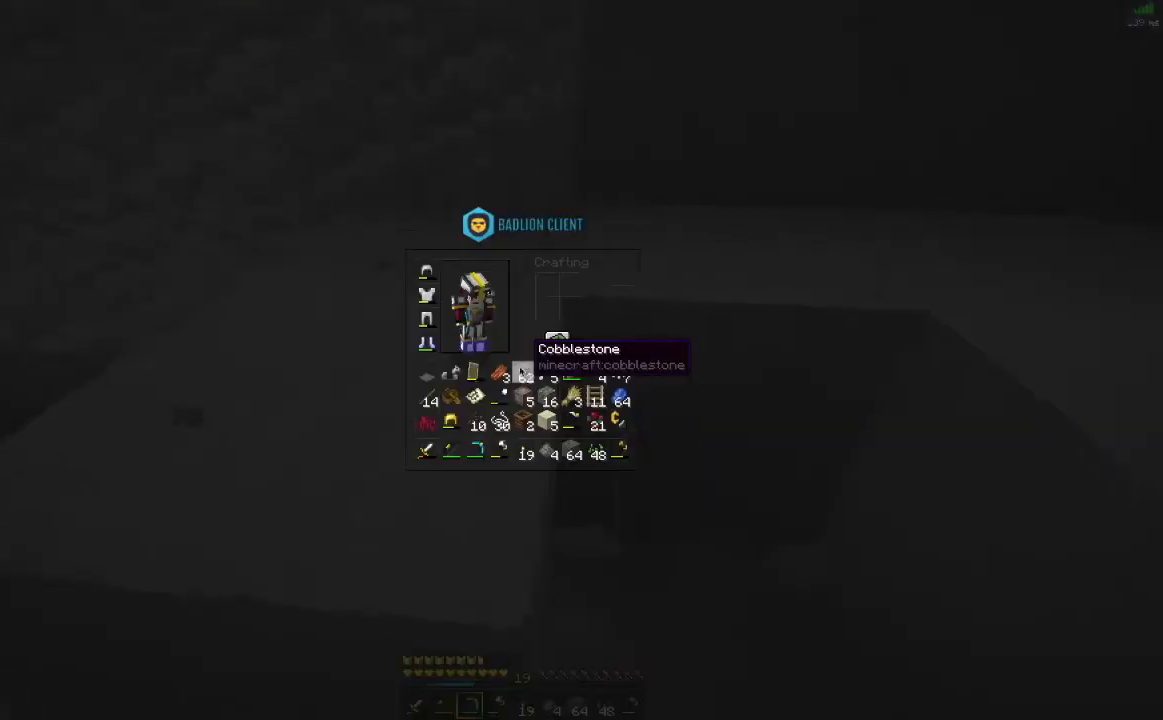
{"keys": [], "mouse": ["left"], "events": [[417, "mouse_left", "down"]]}
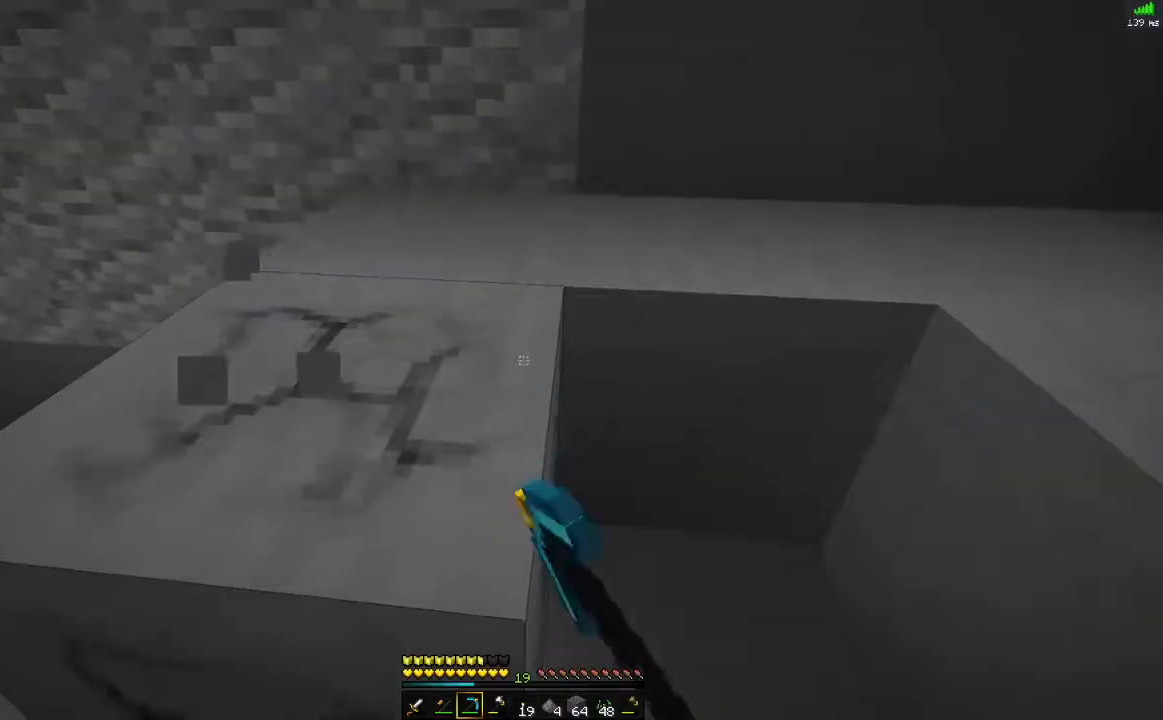
{"keys": [], "mouse": ["left"], "events": [[417, "w", "down"], [451, "w", "up"]]}
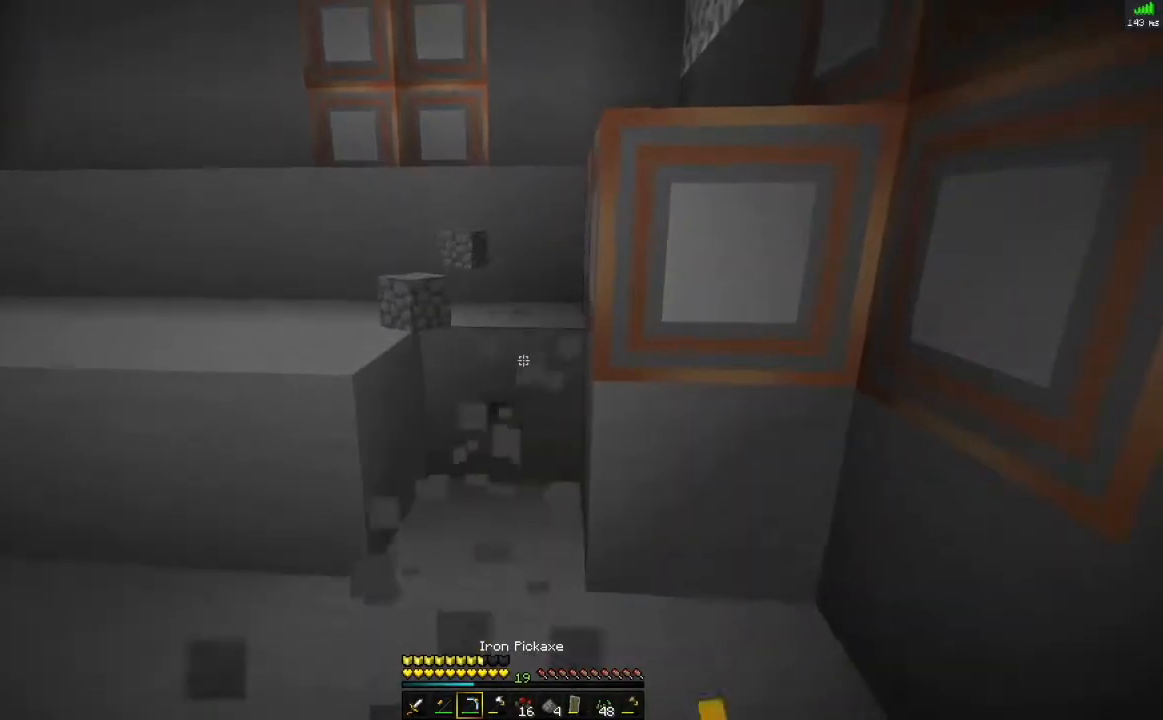
{"keys": [], "mouse": ["left"], "events": [[117, "w", "down"], [217, "w", "up"]]}
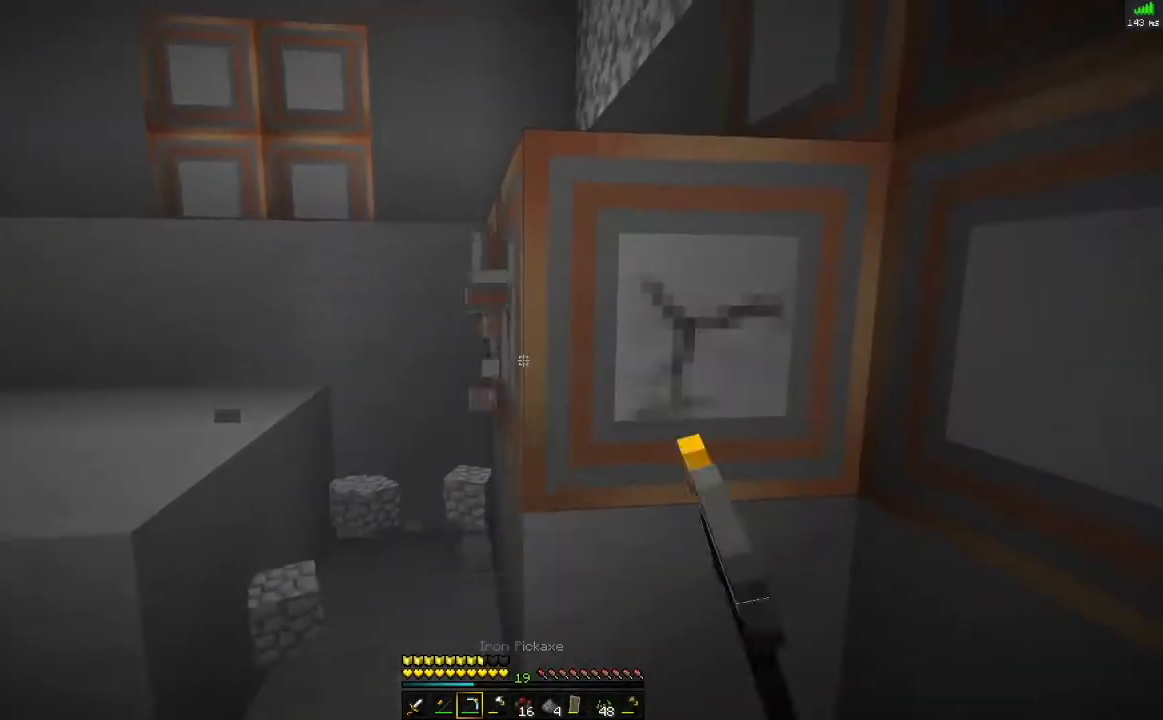
{"keys": [], "mouse": ["left"], "events": [[151, "w", "down"], [251, "w", "up"]]}
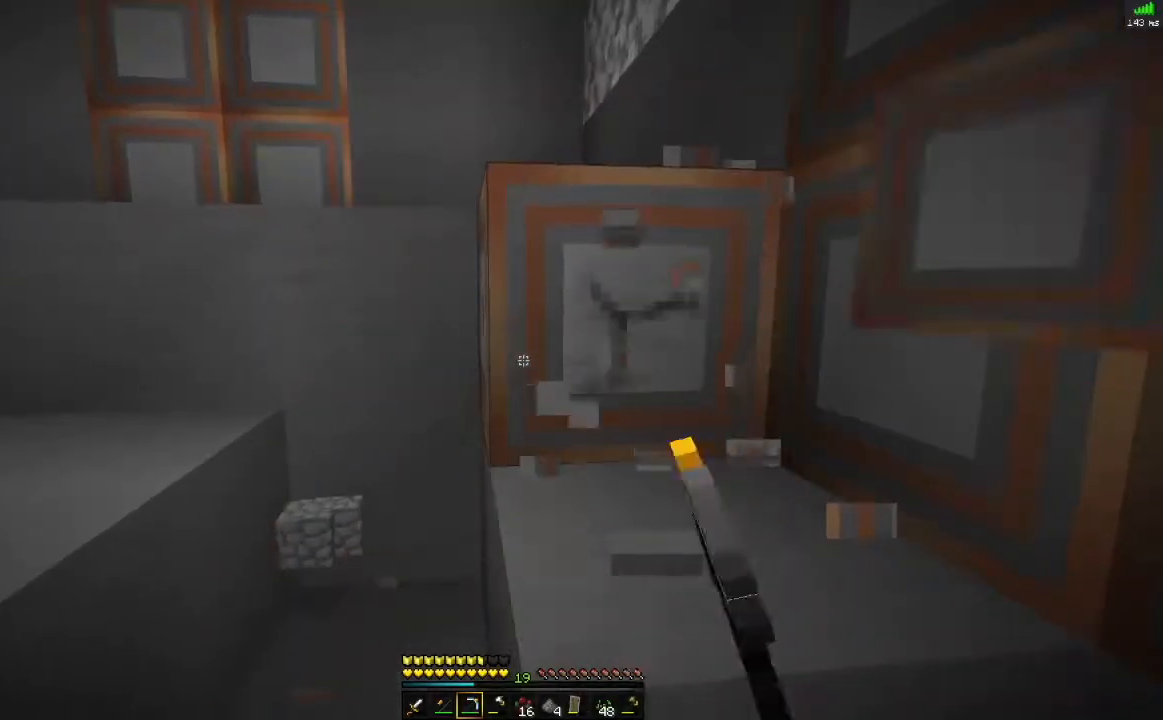
{"keys": [], "mouse": ["left"], "events": [[233, "d", "down"], [350, "d", "up"]]}
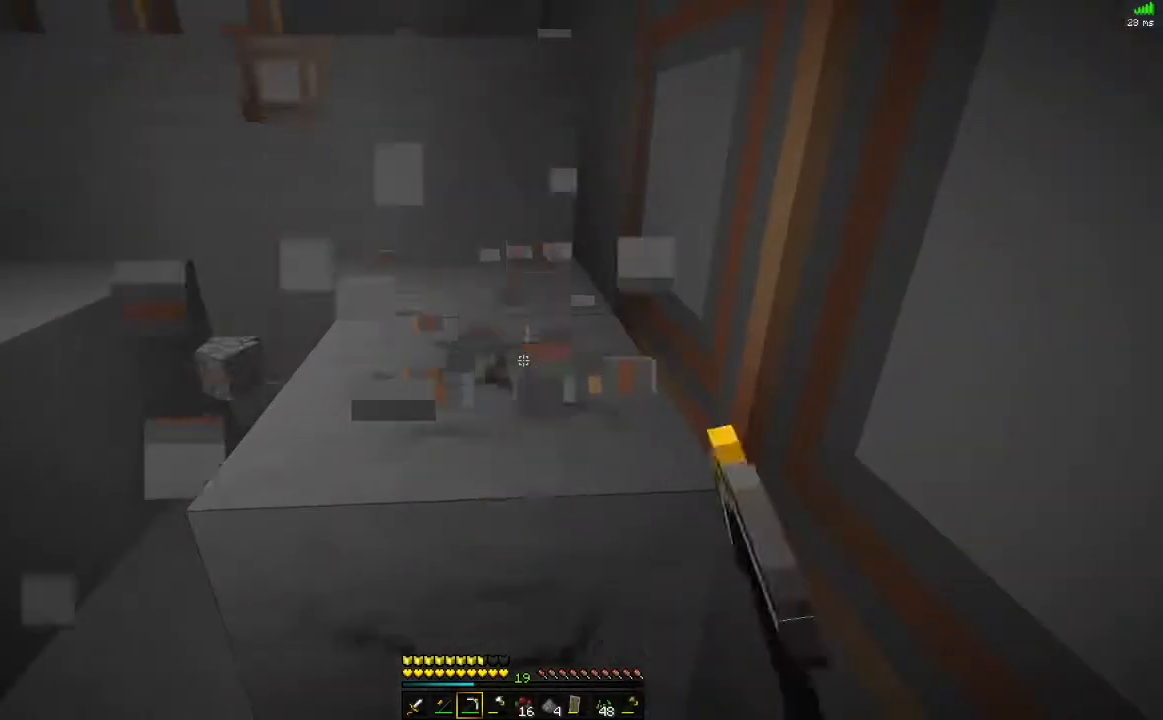
{"keys": [], "mouse": ["left"], "events": [[301, "w", "down"], [434, "w", "up"]]}
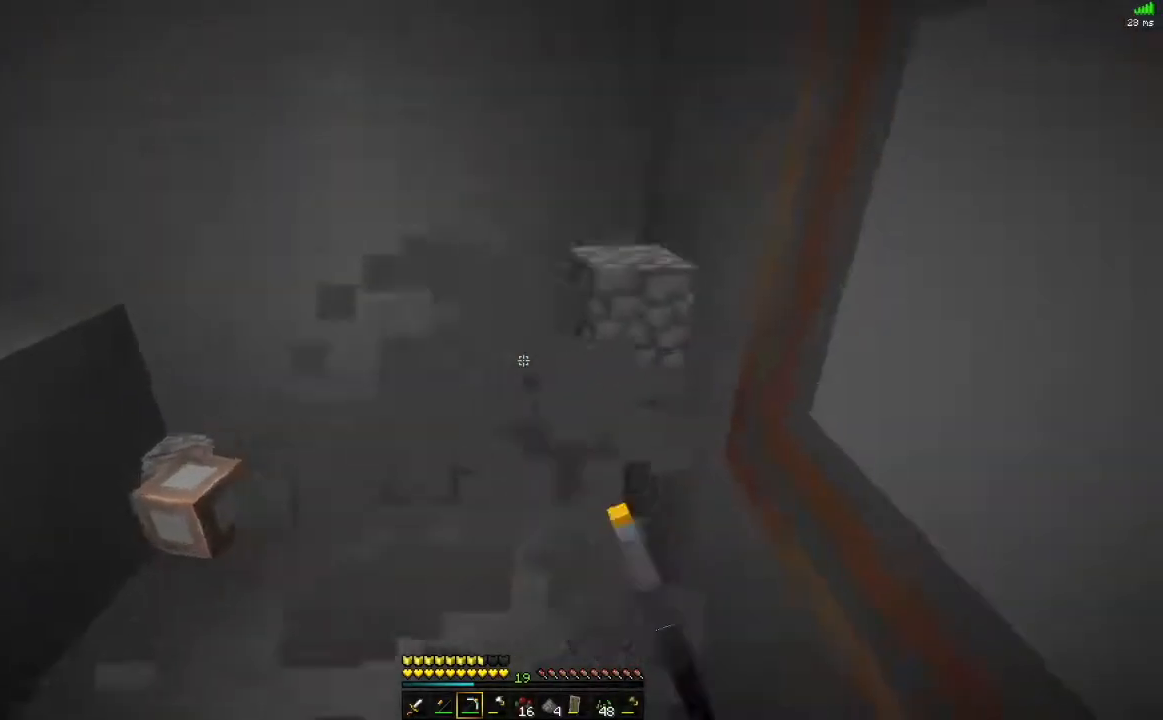
{"keys": [], "mouse": ["left"], "events": []}
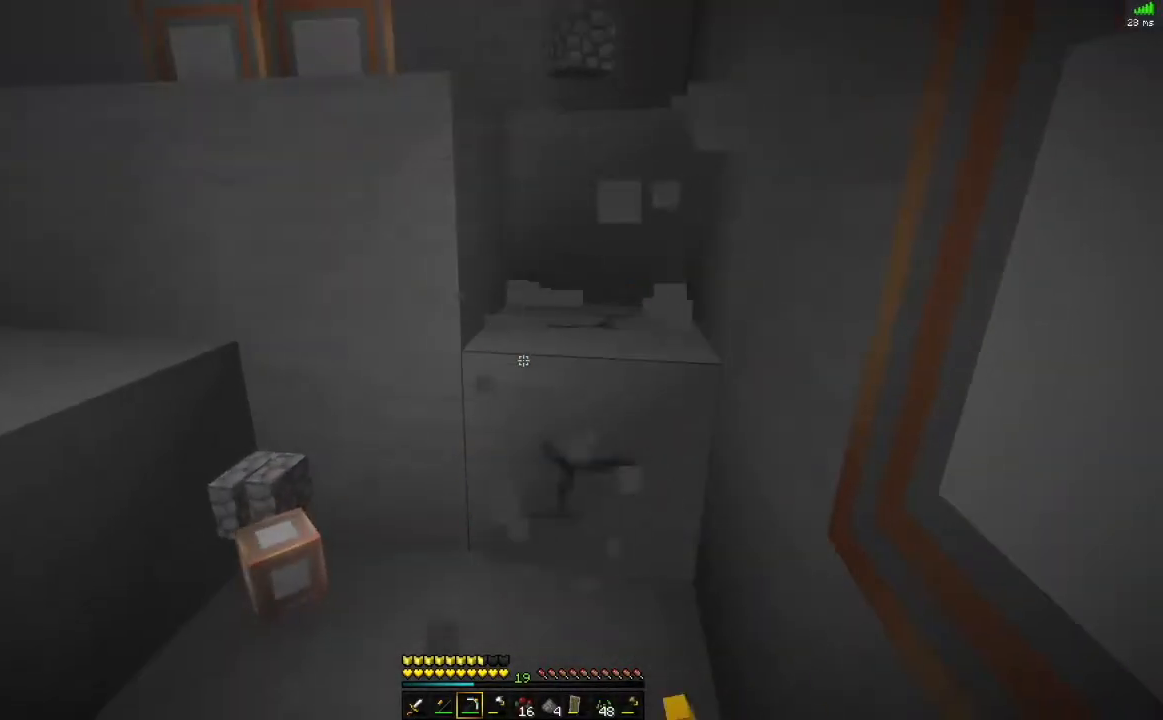
{"keys": [], "mouse": [], "events": [[217, "mouse_left", "up"]]}
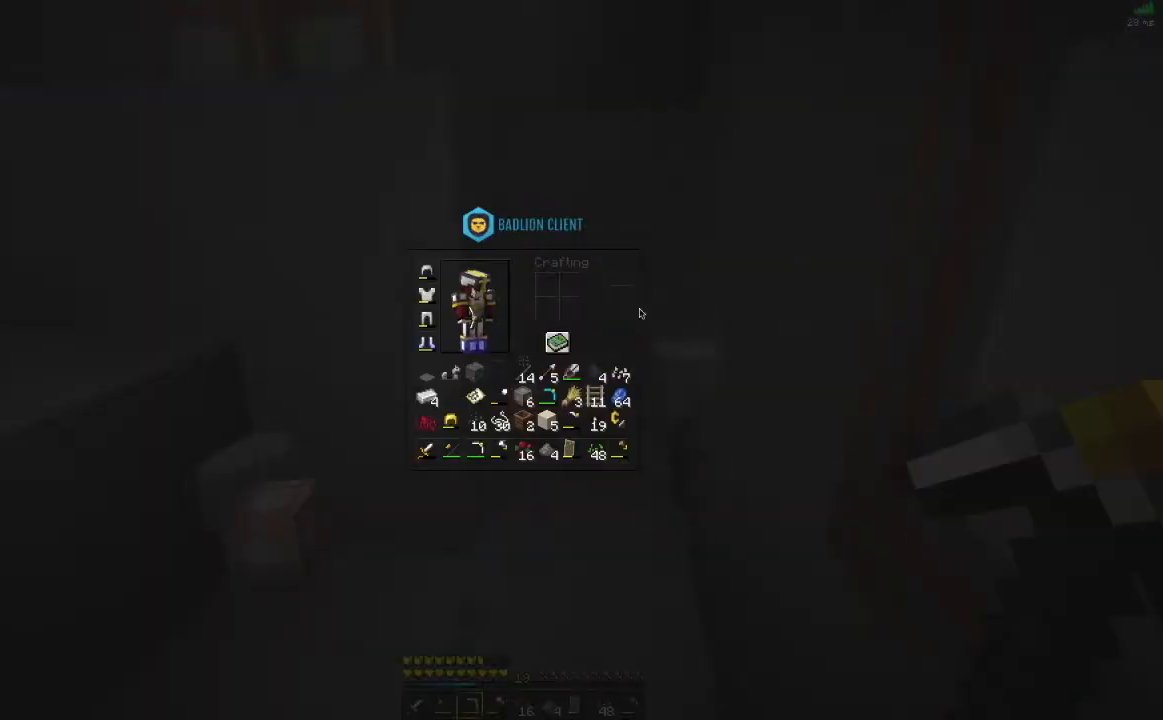
{"keys": [], "mouse": ["left"], "events": [[484, "mouse_left", "down"]]}
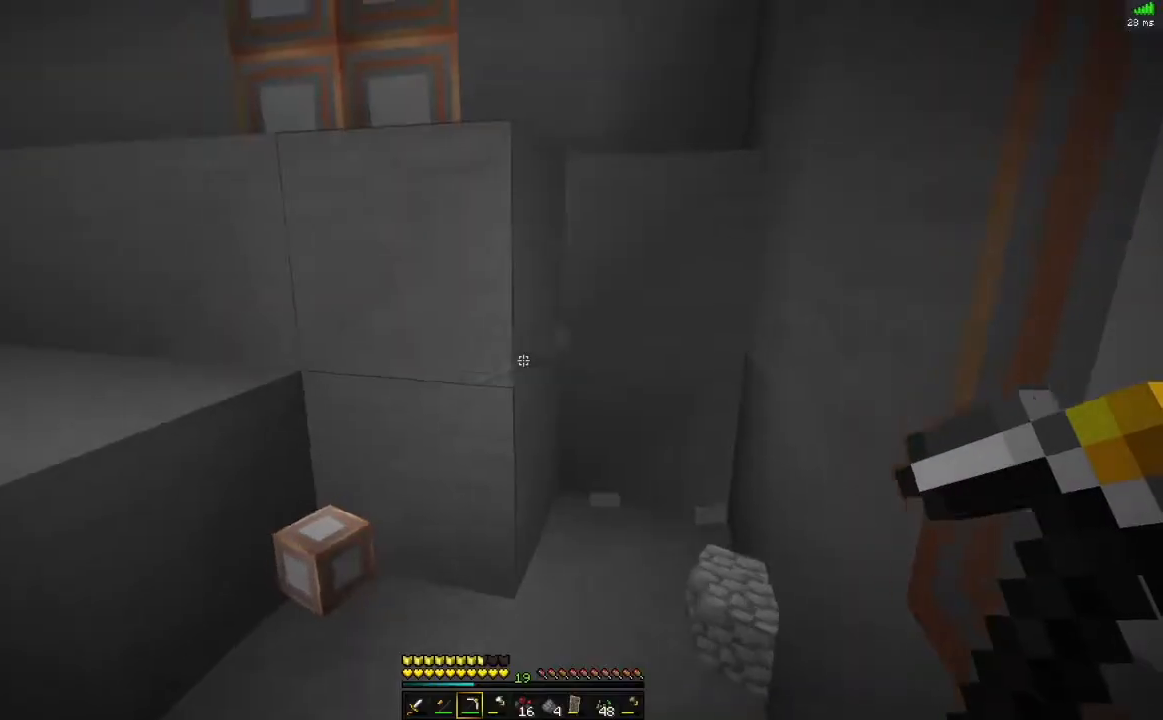
{"keys": [], "mouse": ["left"], "events": []}
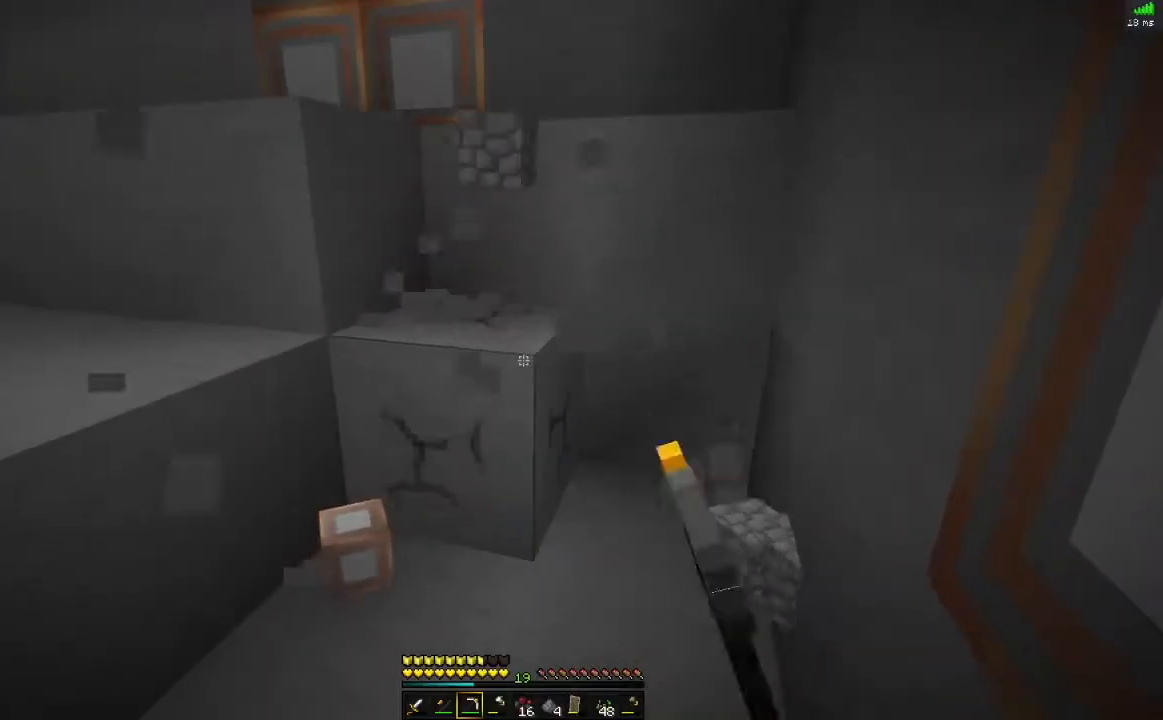
{"keys": [], "mouse": ["left"], "events": []}
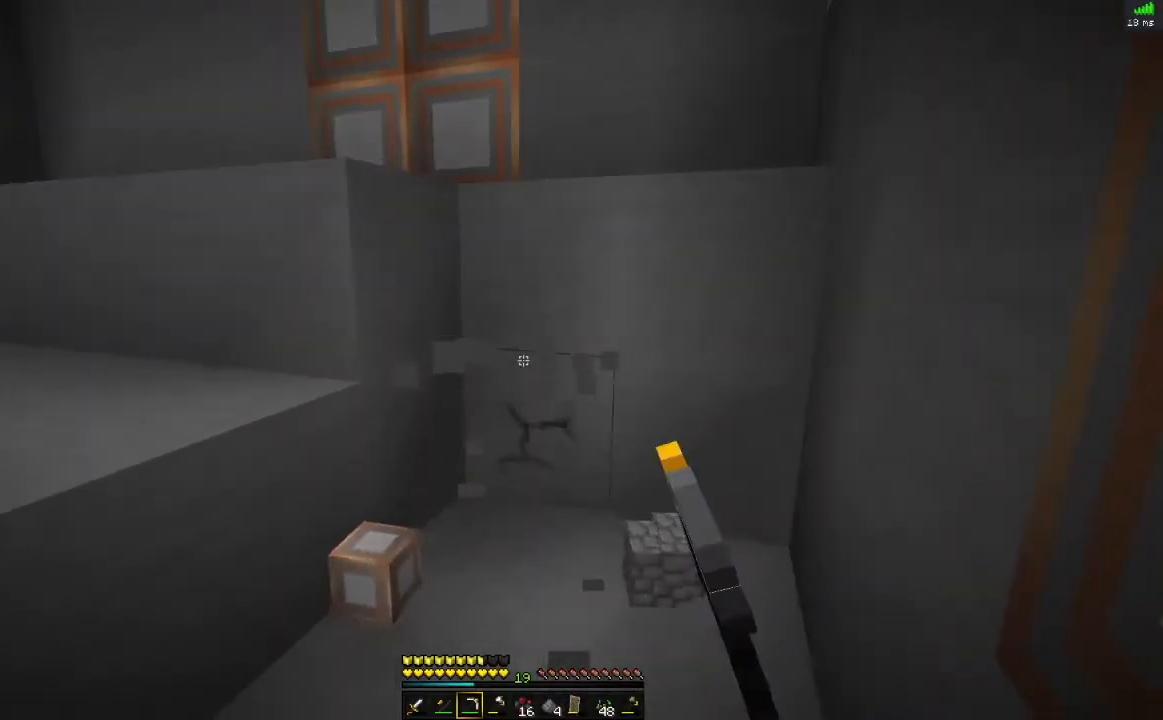
{"keys": [], "mouse": ["left"], "events": []}
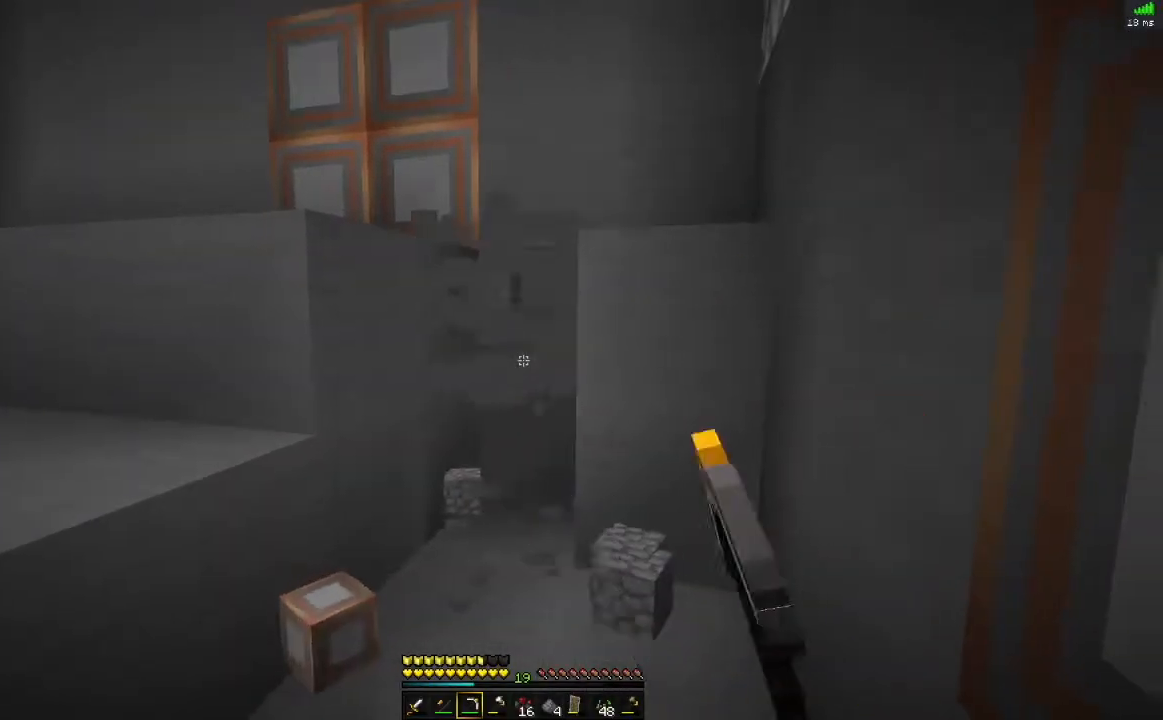
{"keys": ["w"], "mouse": ["left"], "events": [[17, "w", "down"], [183, "w", "up"], [384, "w", "down"]]}
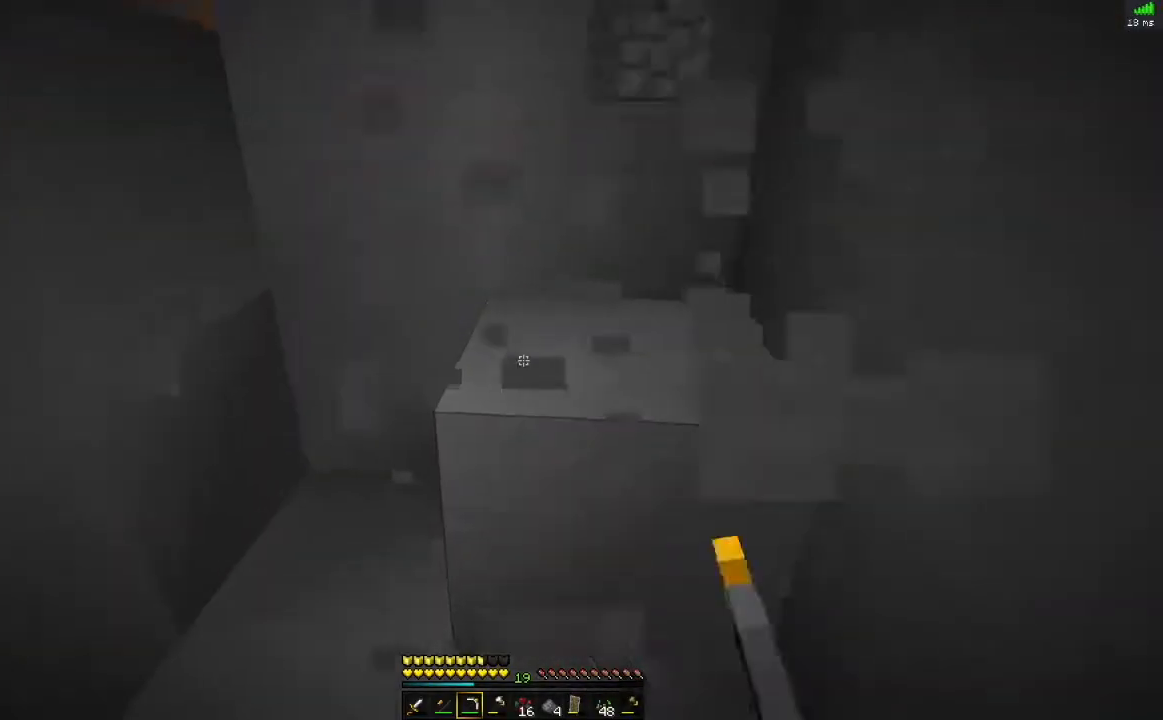
{"keys": ["d"], "mouse": ["left"], "events": [[34, "w", "up"], [184, "d", "down"]]}
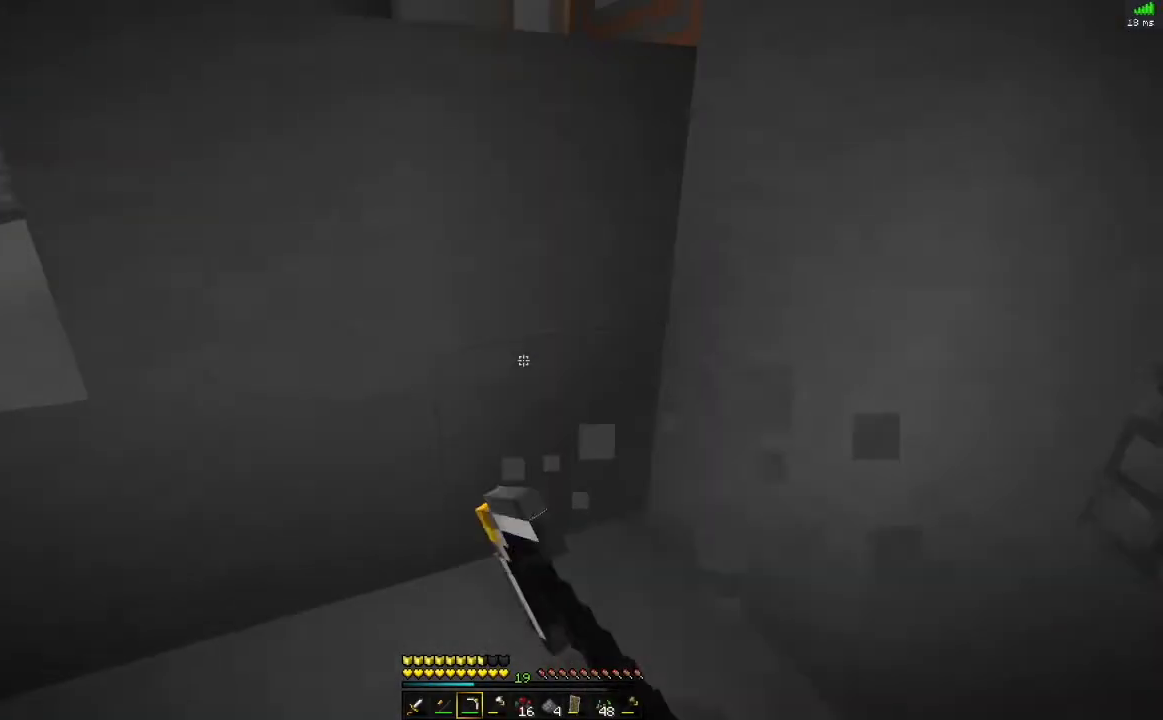
{"keys": [], "mouse": ["left"], "events": [[50, "d", "up"]]}
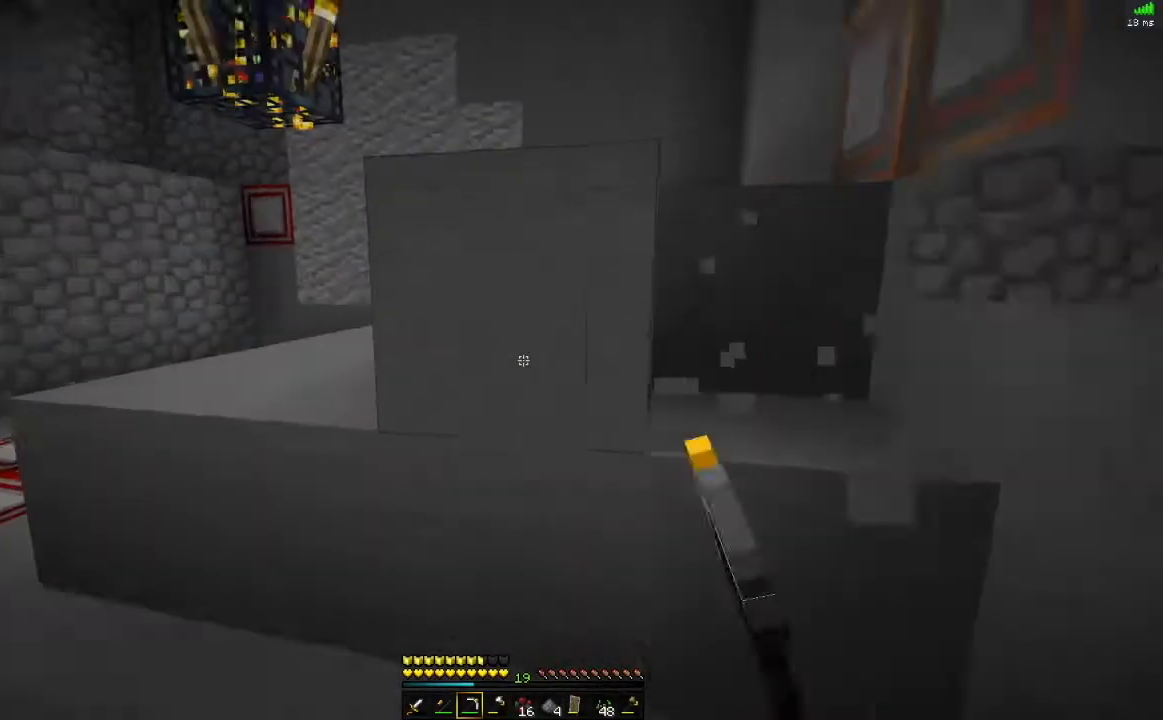
{"keys": [], "mouse": ["left"], "events": [[367, "w", "down"], [468, "w", "up"]]}
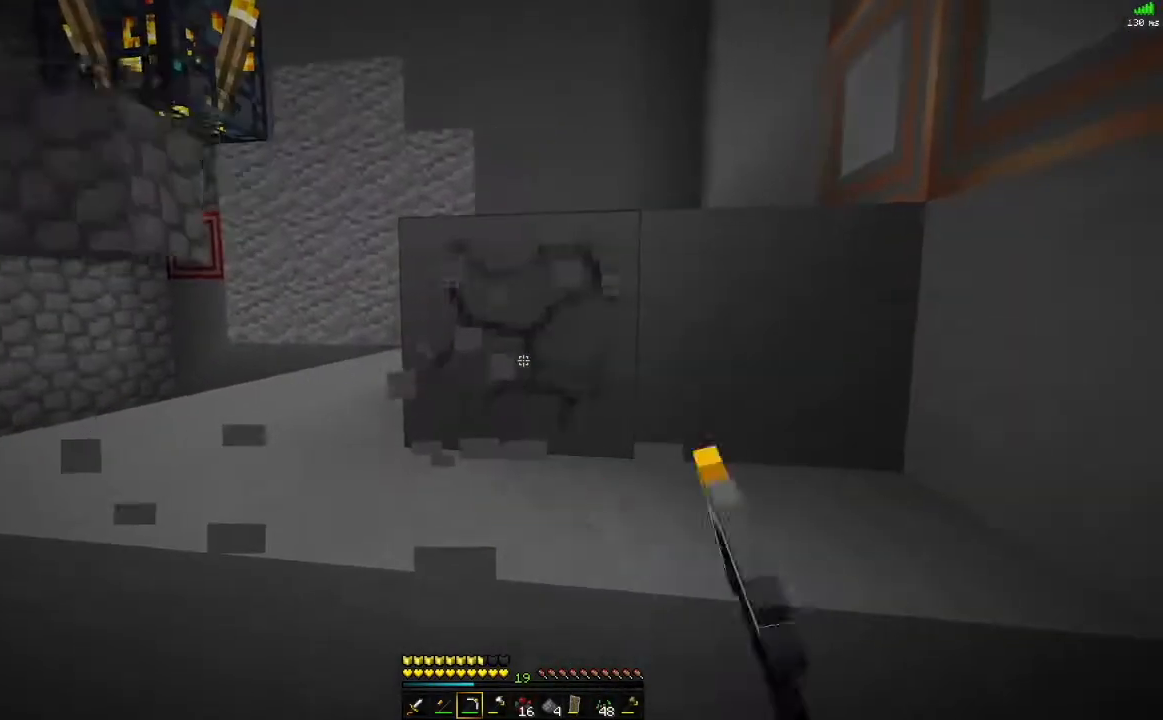
{"keys": ["space", "w"], "mouse": ["left"], "events": [[334, "w", "down"], [450, "space", "down"]]}
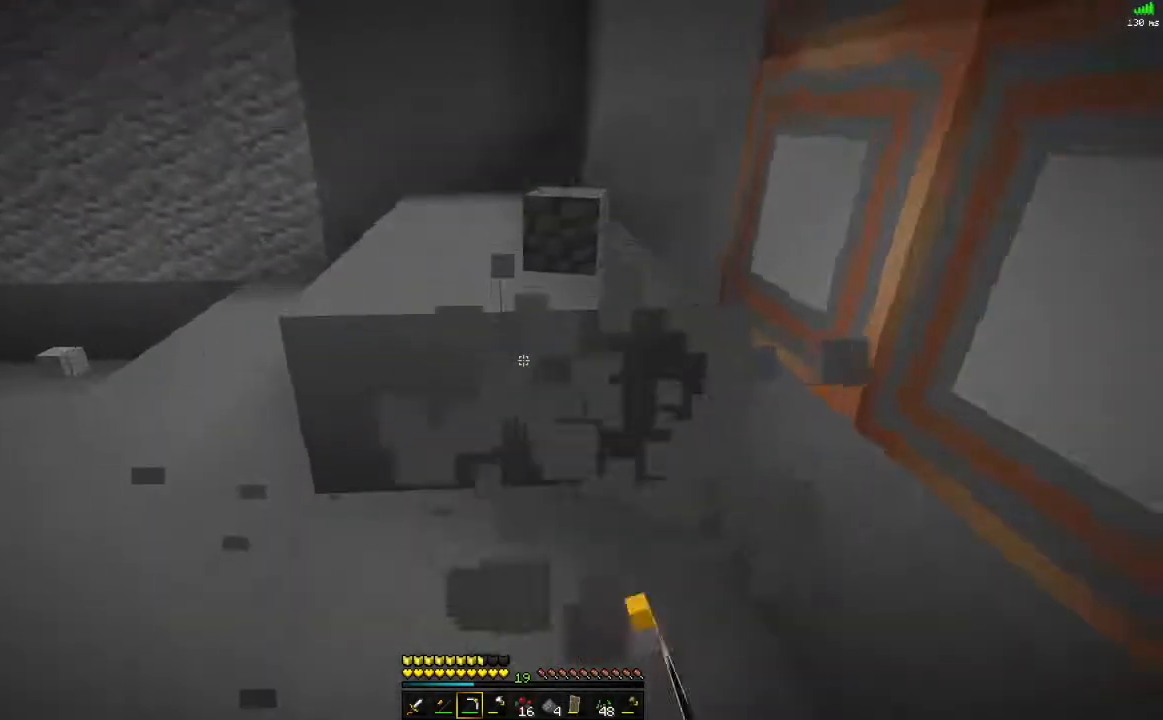
{"keys": [], "mouse": ["left"], "events": [[17, "space", "up"], [101, "w", "up"]]}
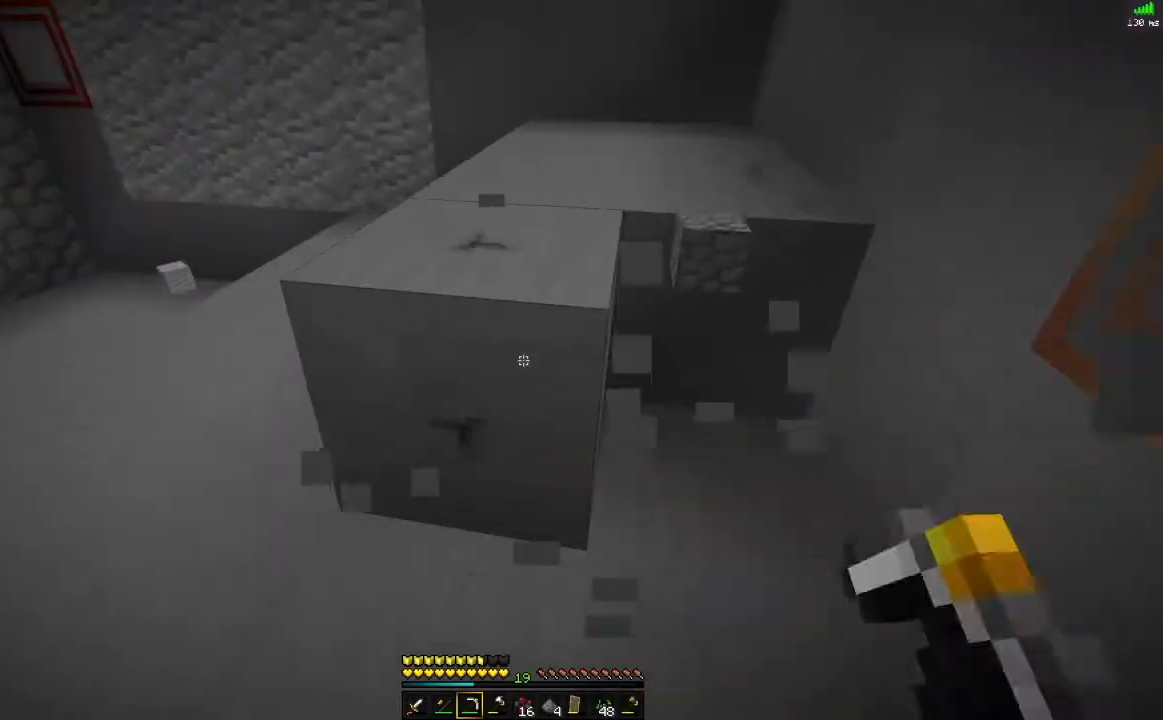
{"keys": [], "mouse": ["left"], "events": [[83, "w", "down"], [233, "w", "up"]]}
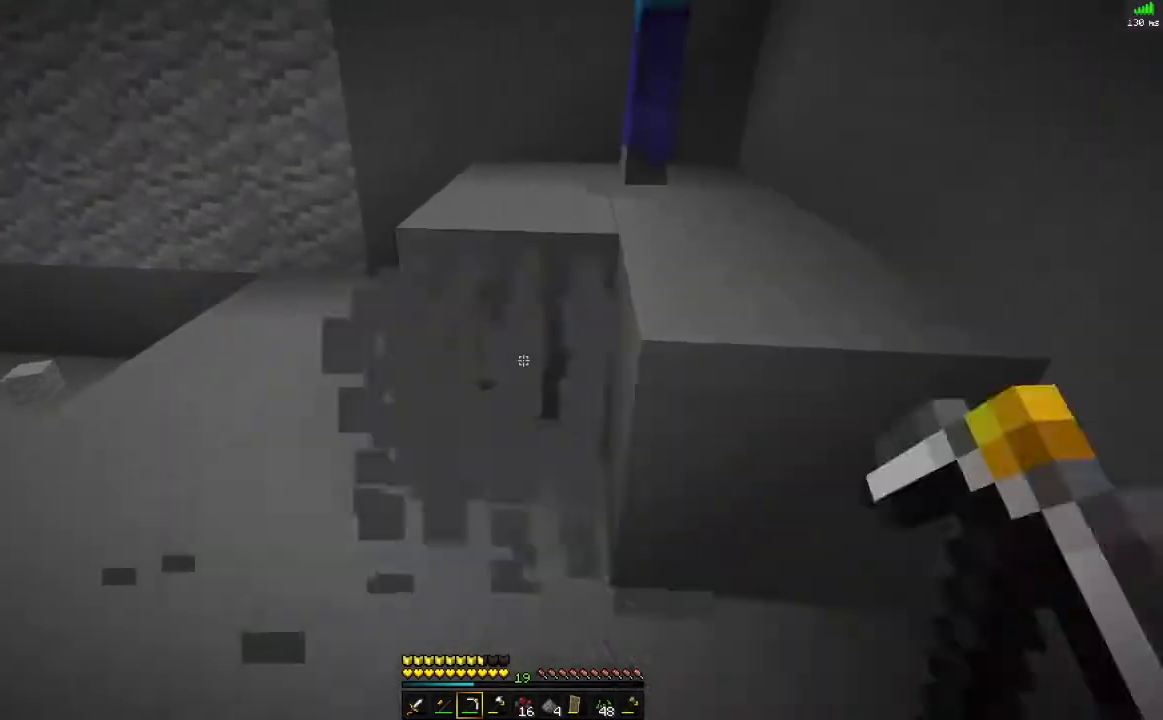
{"keys": [], "mouse": [], "events": [[468, "mouse_left", "up"]]}